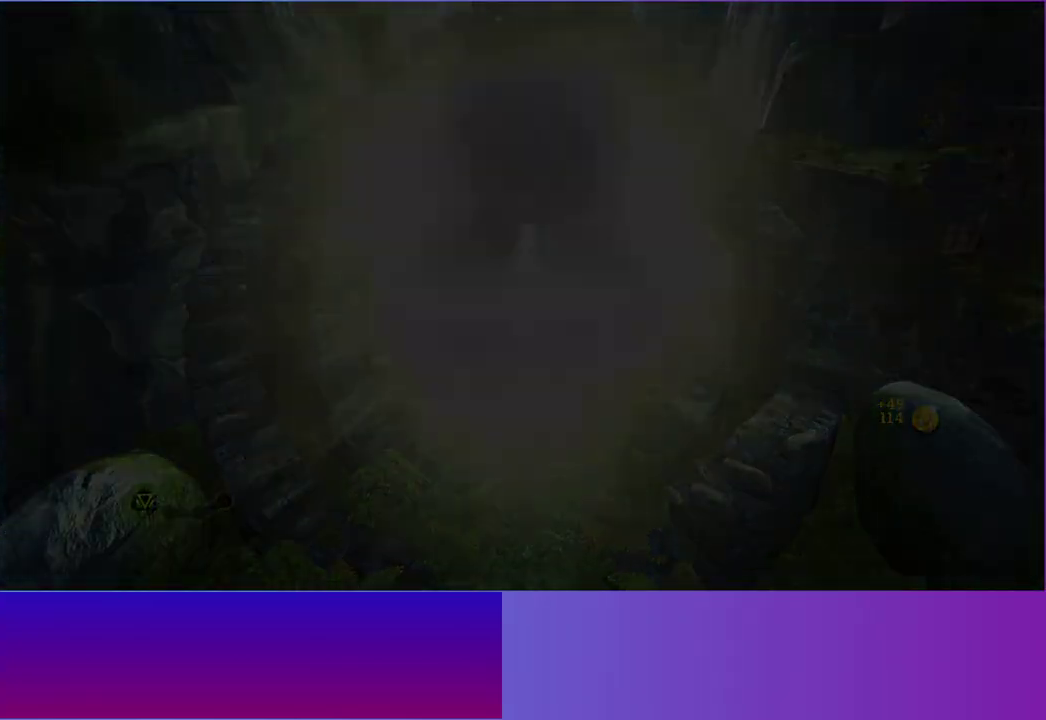
Gameplay with a controller (Xbox layout); each line is a JSON object with the inputs held at the frame after it. "events" lists button and stick changes between this image and that frame as [ms after this image, input, new state], when the widget could be followed in between. This overlay highlights the sticks when they move; stick clicks (L3 R3) are not distinguishable. Not read: HOME L3 R3.
{"buttons": ["A"], "left_stick": "center", "right_stick": "center", "events": [[250, "A", "down"], [400, "A", "up"], [483, "A", "down"]]}
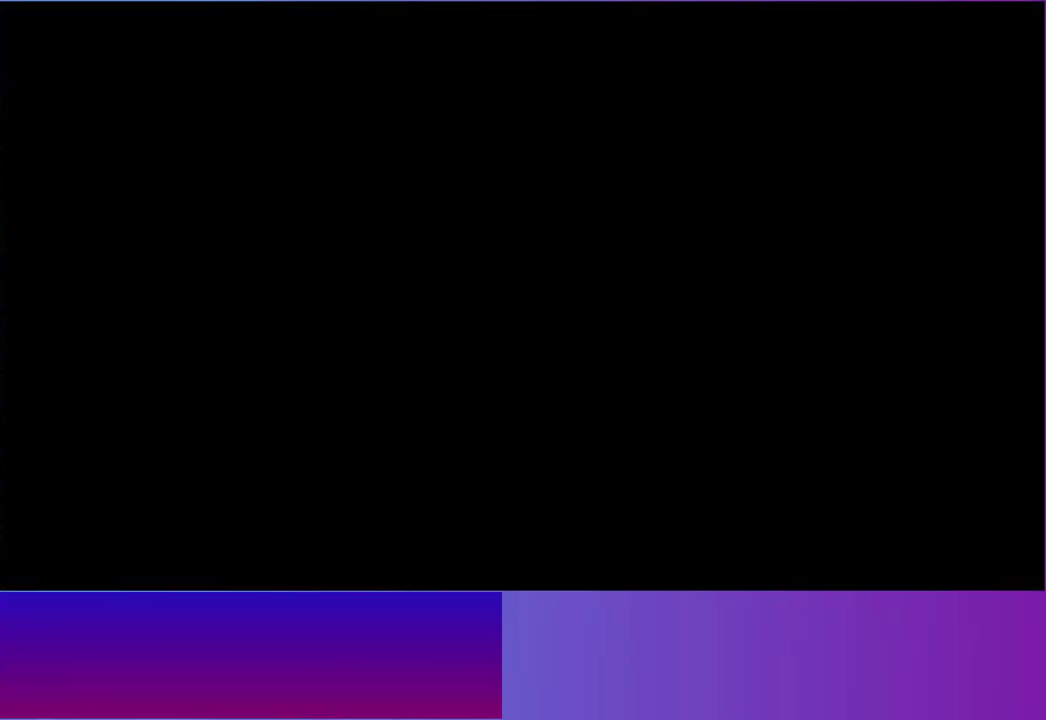
{"buttons": [], "left_stick": "center", "right_stick": "center", "events": [[83, "A", "up"], [183, "A", "down"], [250, "A", "up"], [350, "A", "down"], [450, "A", "up"]]}
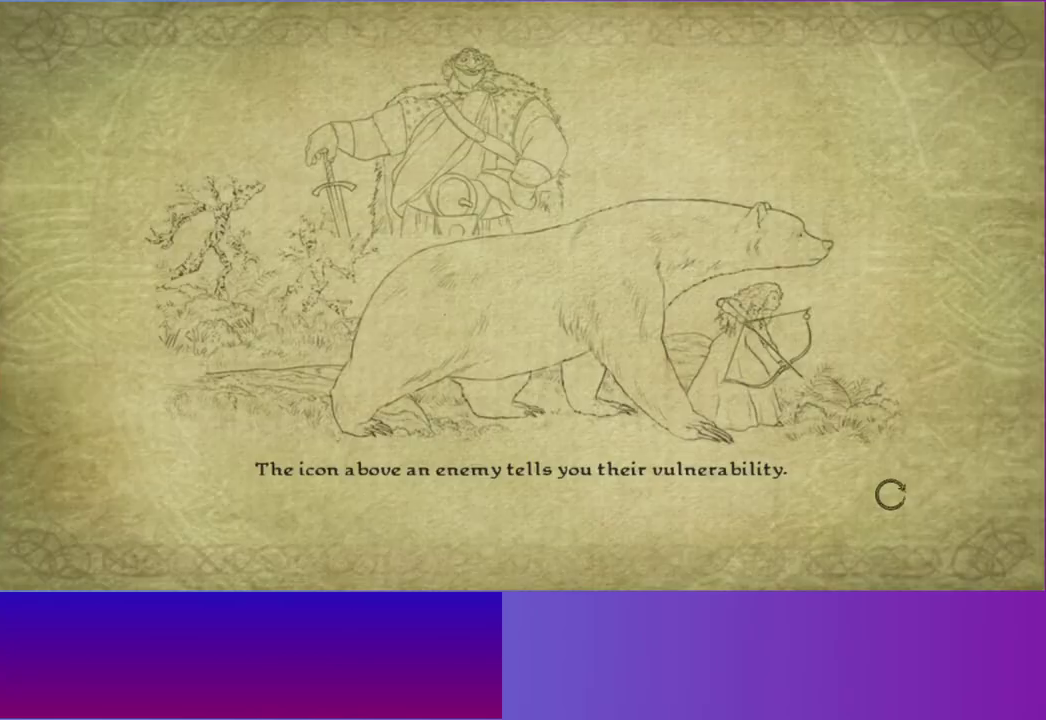
{"buttons": ["A"], "left_stick": "center", "right_stick": "center", "events": [[50, "A", "down"], [117, "A", "up"], [233, "A", "down"], [350, "A", "up"], [433, "A", "down"]]}
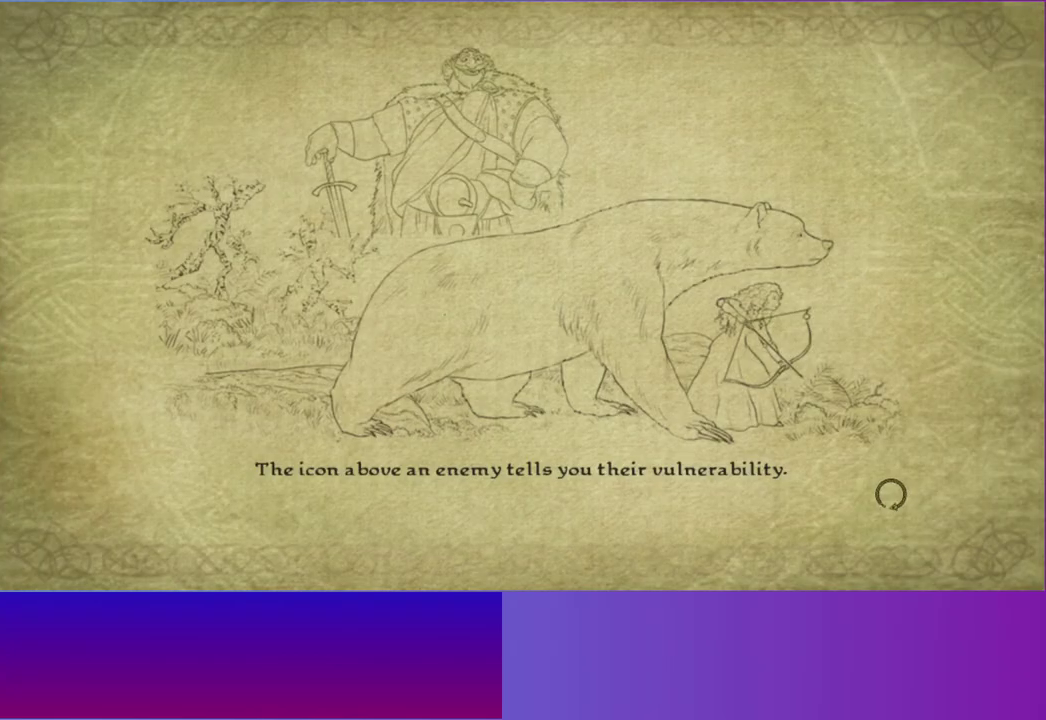
{"buttons": [], "left_stick": "center", "right_stick": "center", "events": [[33, "A", "up"], [350, "A", "down"], [467, "A", "up"]]}
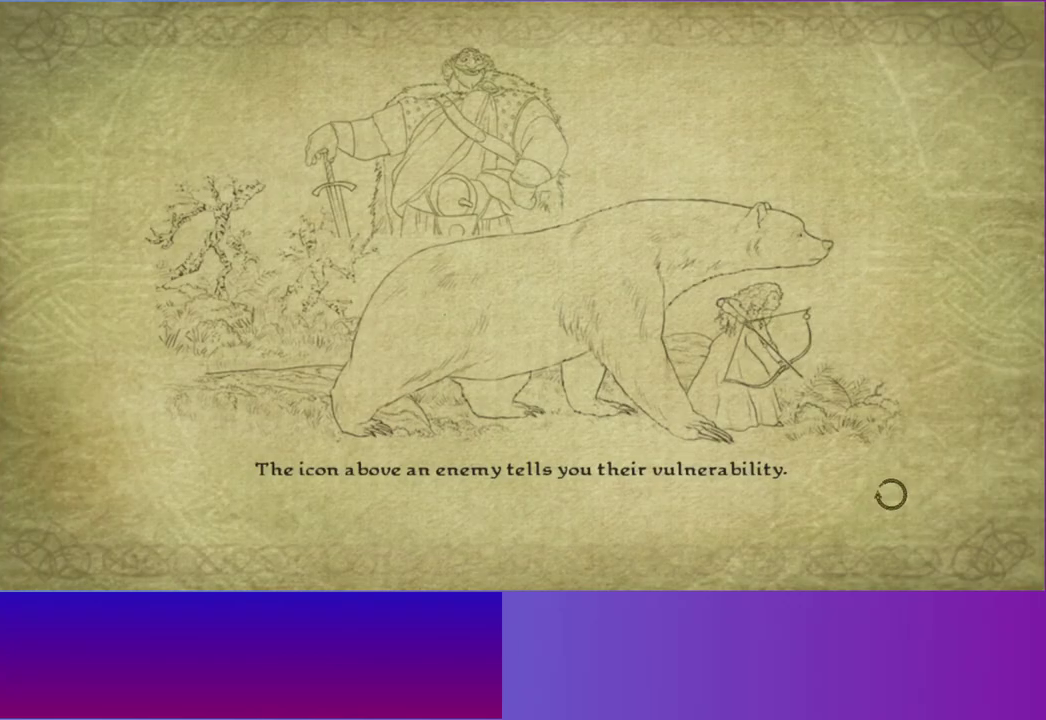
{"buttons": ["A"], "left_stick": "center", "right_stick": "center", "events": [[100, "A", "down"], [150, "A", "up"], [250, "A", "down"], [333, "A", "up"], [467, "A", "down"]]}